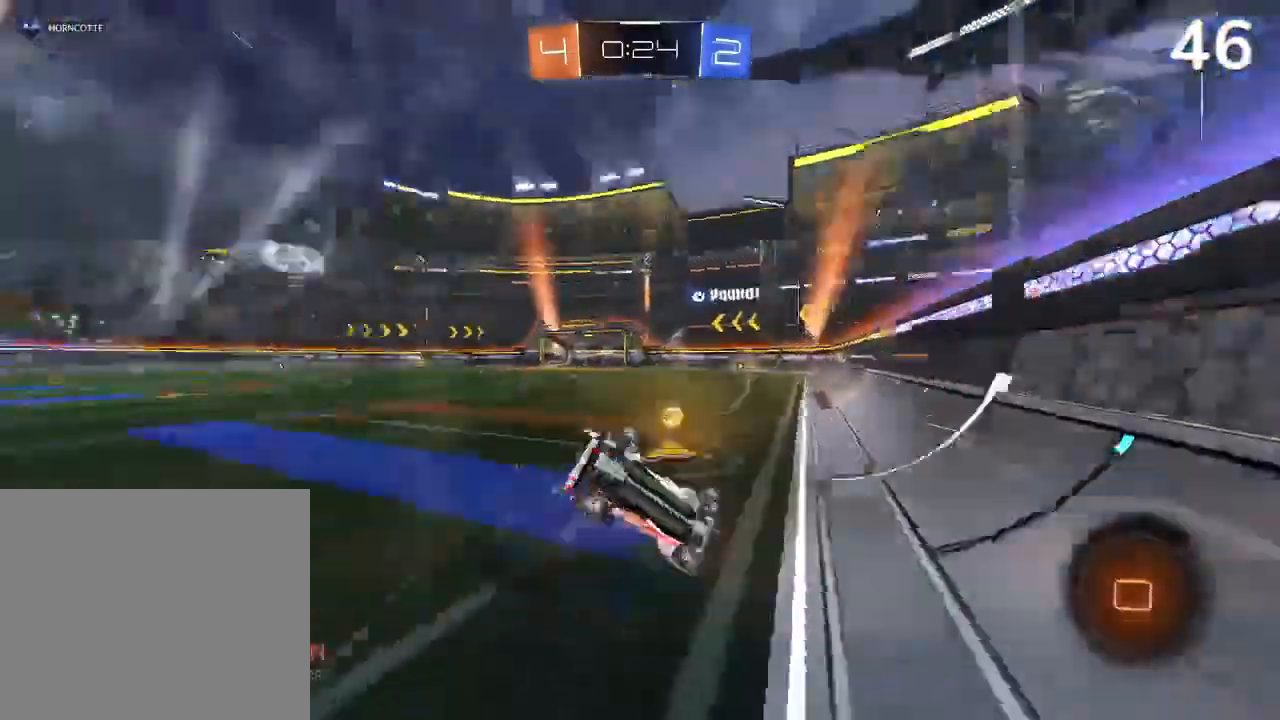
Gameplay with a controller (PlayStation layout); each line is a JSON object with the inputs held at the frame after it. "events" lists button and stick changes between this image and that frame as [ms after this image, input, new state], when the widget could be followed in between.
{"buttons": ["R2"], "left_stick": "center", "right_stick": "center", "events": [[33, "left_stick", "center"], [133, "TRIANGLE", "up"]]}
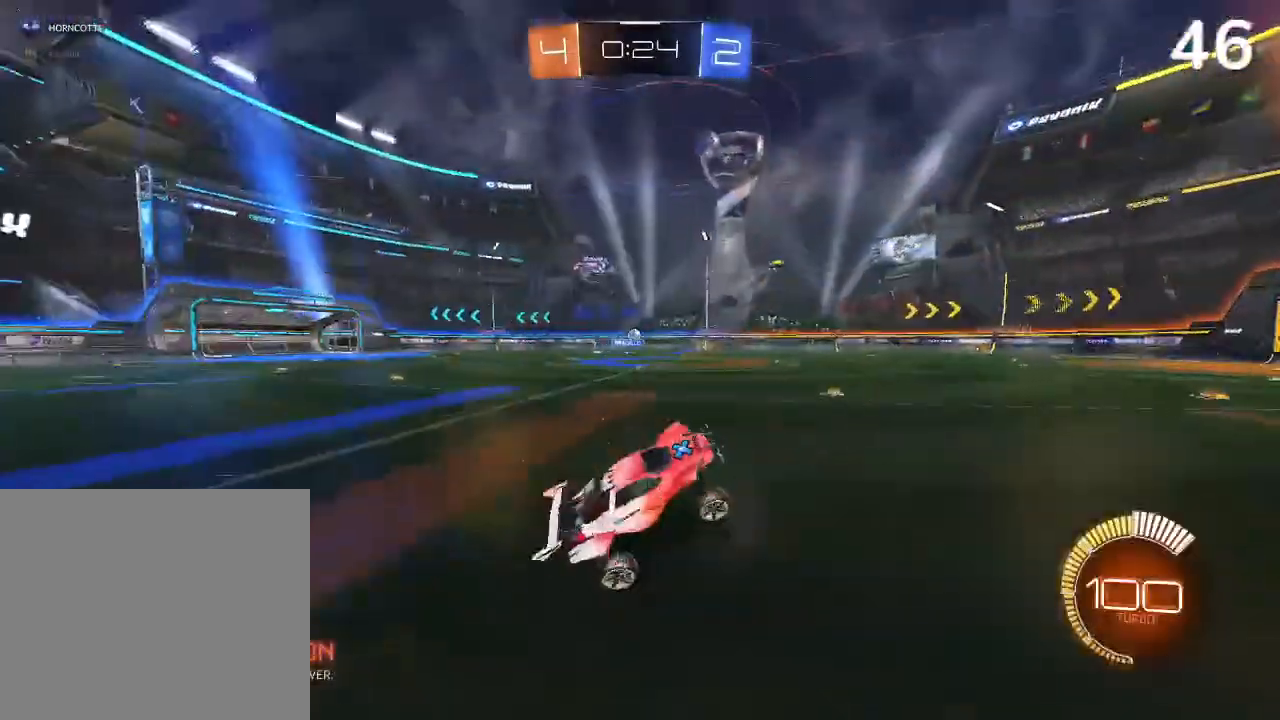
{"buttons": ["CIRCLE", "R2"], "left_stick": "center", "right_stick": "center", "events": [[333, "CIRCLE", "down"], [433, "CIRCLE", "up"], [500, "CIRCLE", "down"]]}
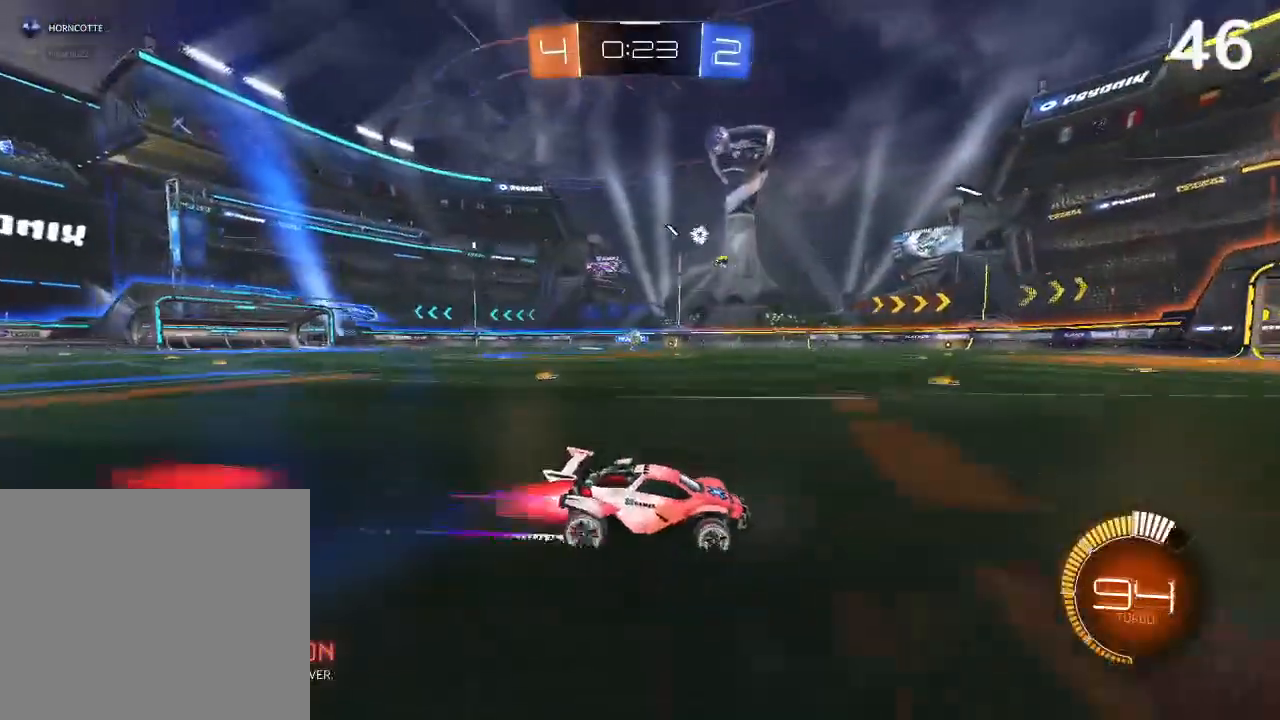
{"buttons": ["CIRCLE", "R2"], "left_stick": "left", "right_stick": "center", "events": [[100, "CIRCLE", "up"], [200, "CIRCLE", "down"], [300, "left_stick", "left"]]}
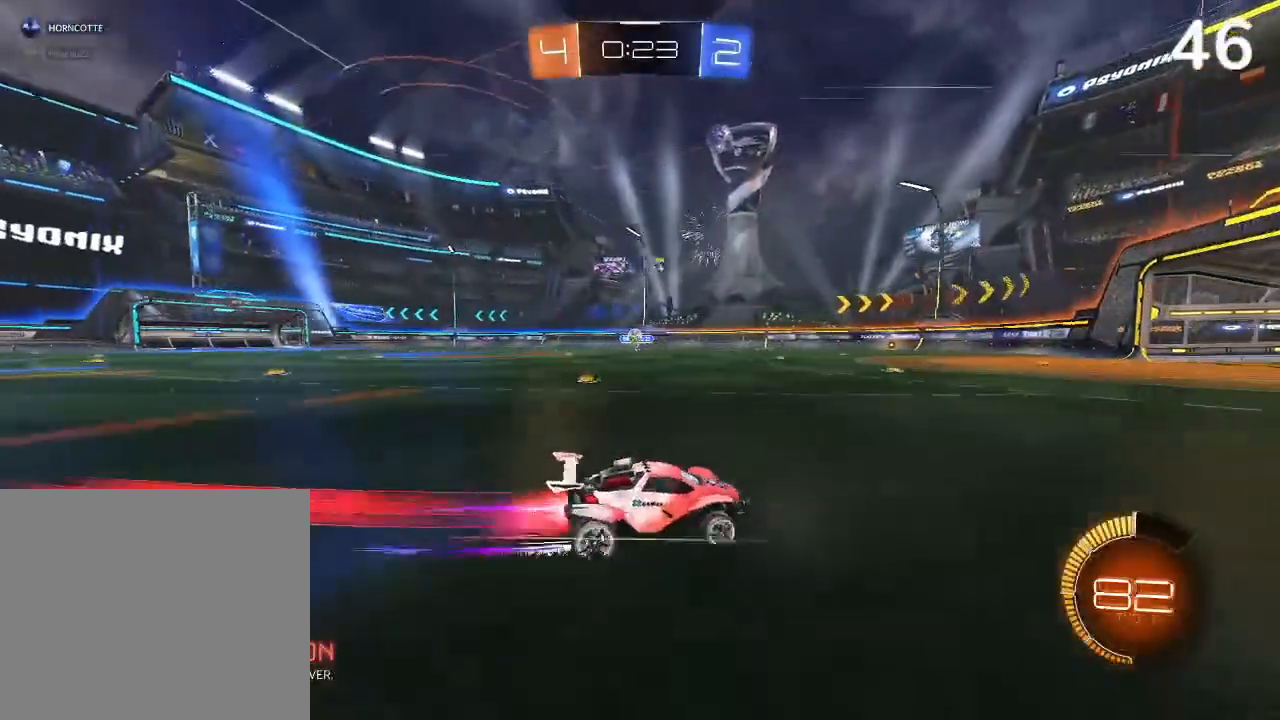
{"buttons": [], "left_stick": "center", "right_stick": "center", "events": [[67, "CIRCLE", "up"], [100, "left_stick", "center"], [200, "R2", "up"]]}
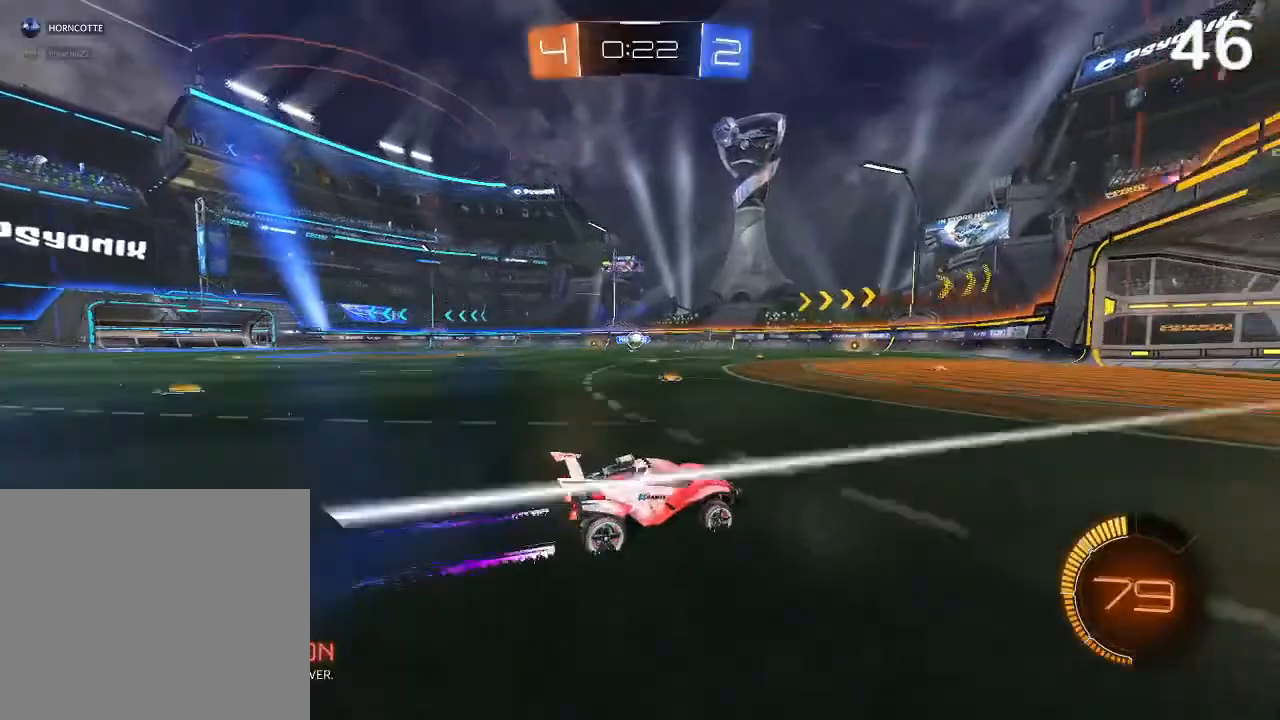
{"buttons": ["CIRCLE", "R2"], "left_stick": "left", "right_stick": "center", "events": [[67, "R2", "down"], [67, "left_stick", "left"], [133, "CIRCLE", "down"], [300, "left_stick", "center"], [367, "left_stick", "left"]]}
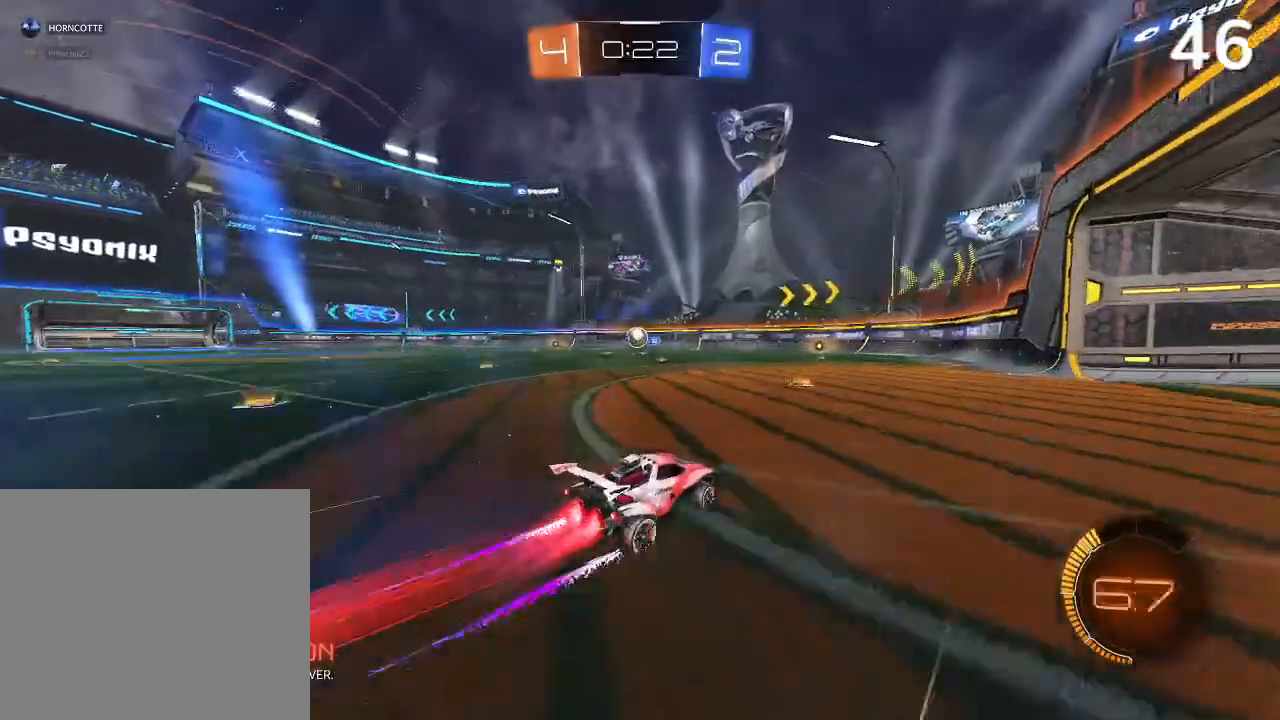
{"buttons": ["R2"], "left_stick": "center", "right_stick": "center", "events": [[100, "CIRCLE", "up"], [100, "left_stick", "center"], [233, "left_stick", "left"], [300, "left_stick", "center"]]}
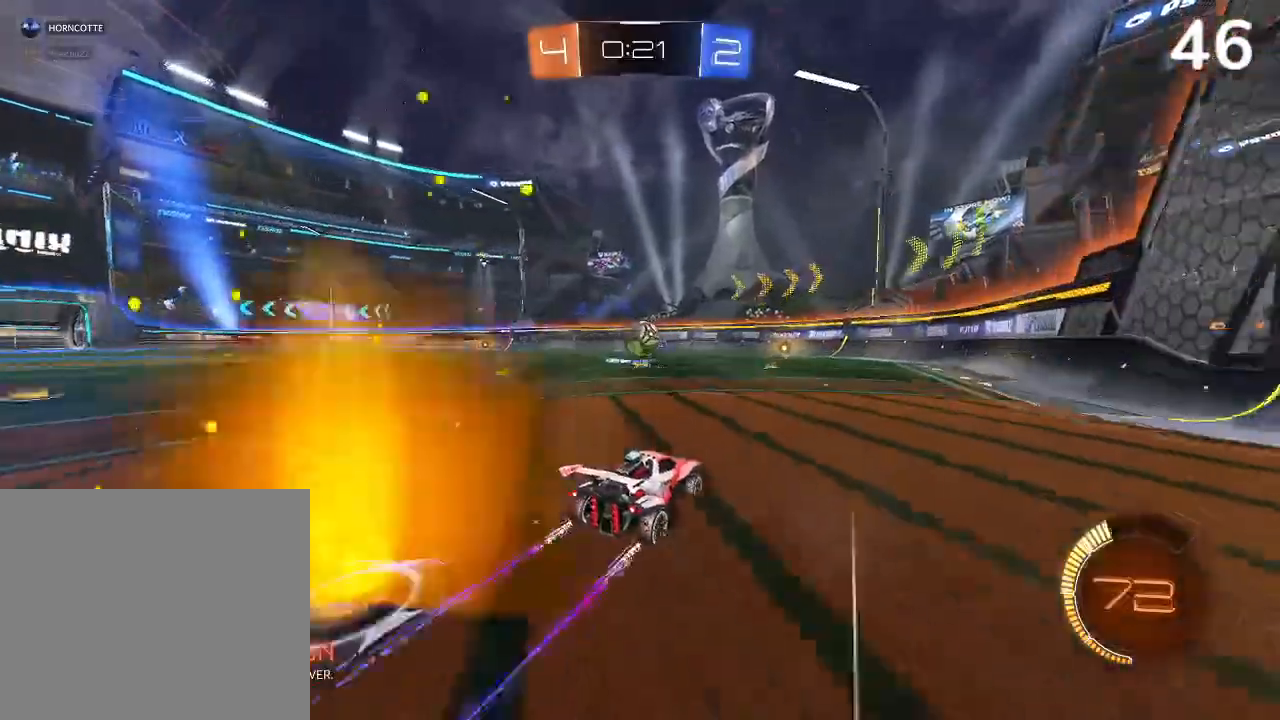
{"buttons": ["CROSS"], "left_stick": "center", "right_stick": "center", "events": [[33, "left_stick", "up-right"], [133, "CROSS", "down"], [167, "left_stick", "center"], [500, "R2", "up"]]}
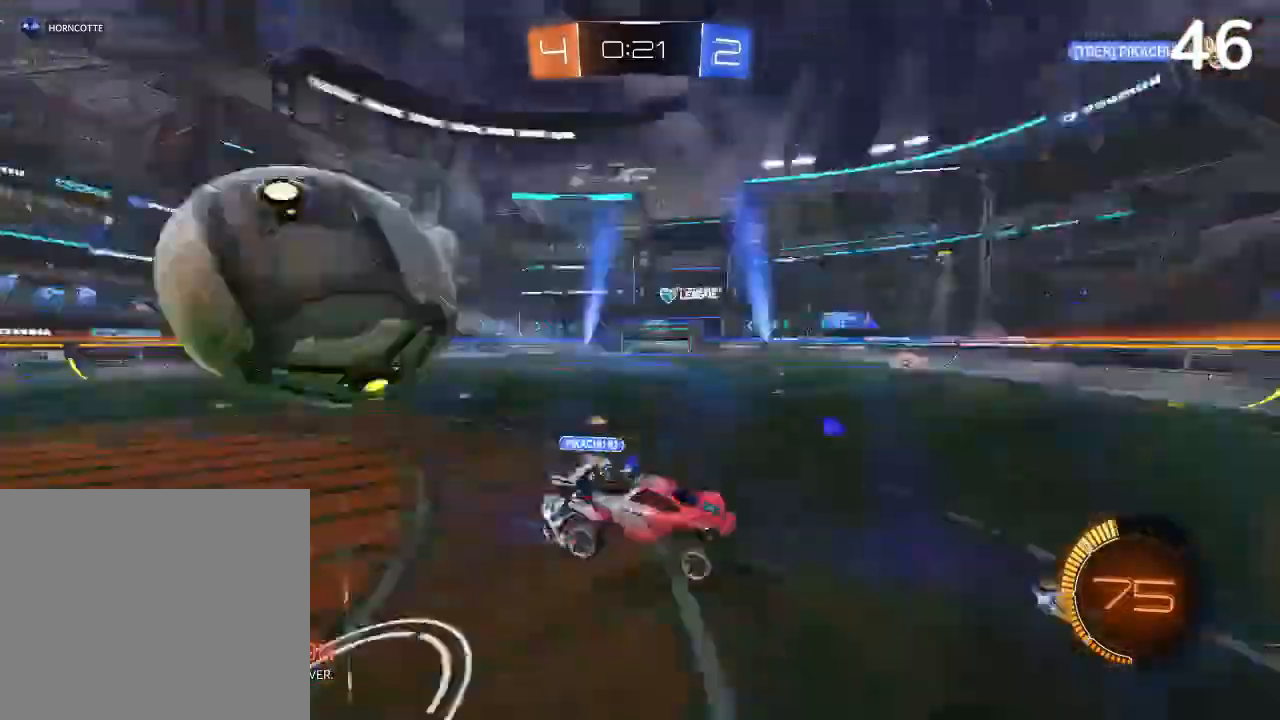
{"buttons": [], "left_stick": "center", "right_stick": "center", "events": [[433, "CROSS", "up"]]}
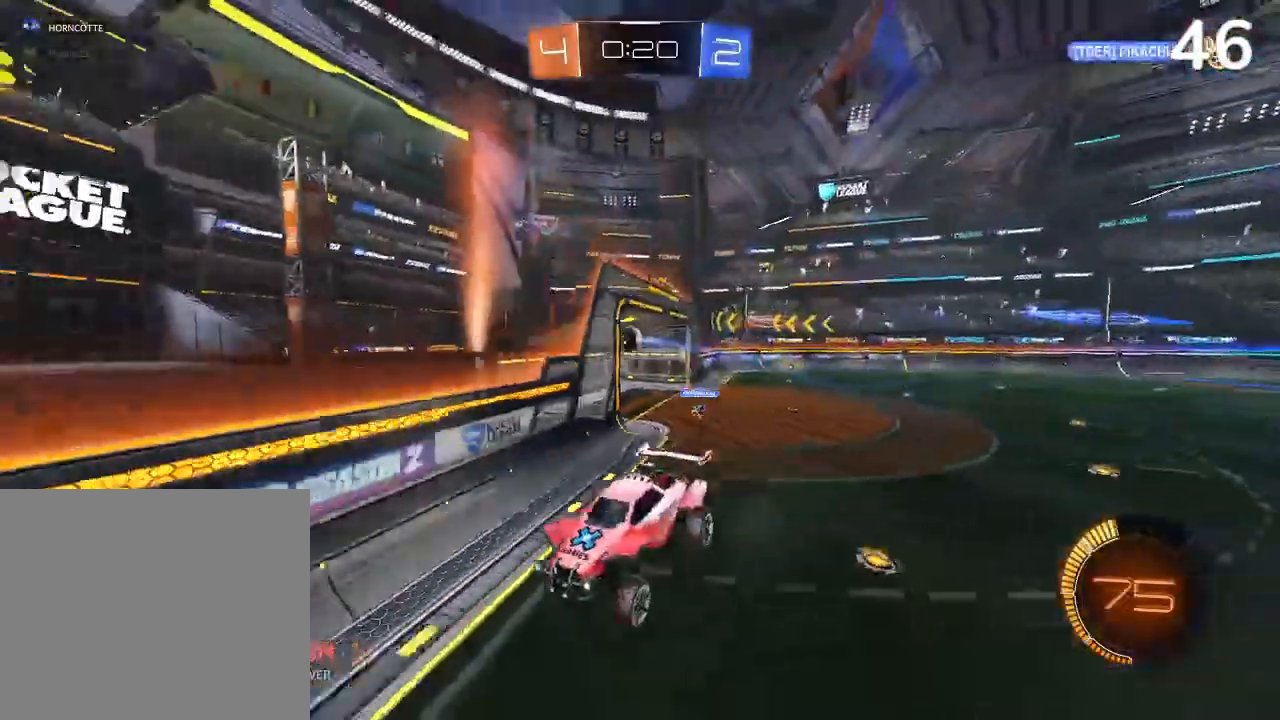
{"buttons": [], "left_stick": "center", "right_stick": "center", "events": [[133, "TRIANGLE", "down"], [233, "TRIANGLE", "up"]]}
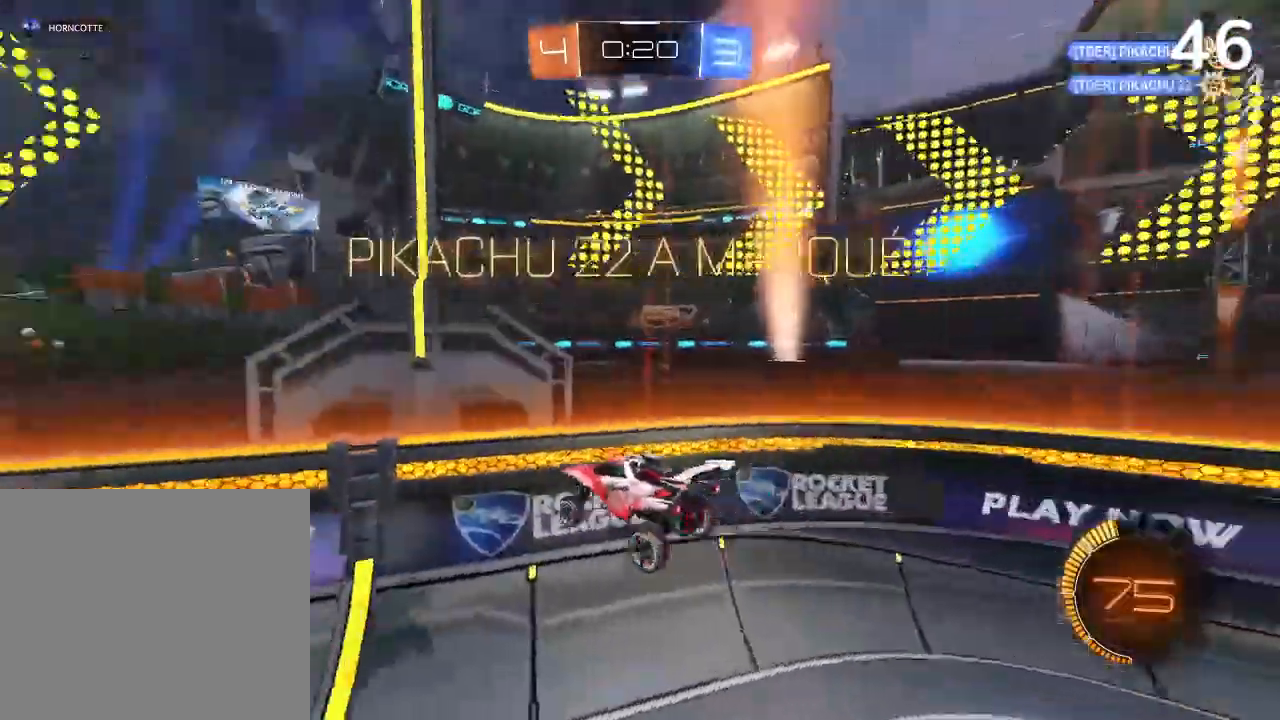
{"buttons": [], "left_stick": "center", "right_stick": "center", "events": [[267, "left_stick", "down-left"], [500, "left_stick", "center"]]}
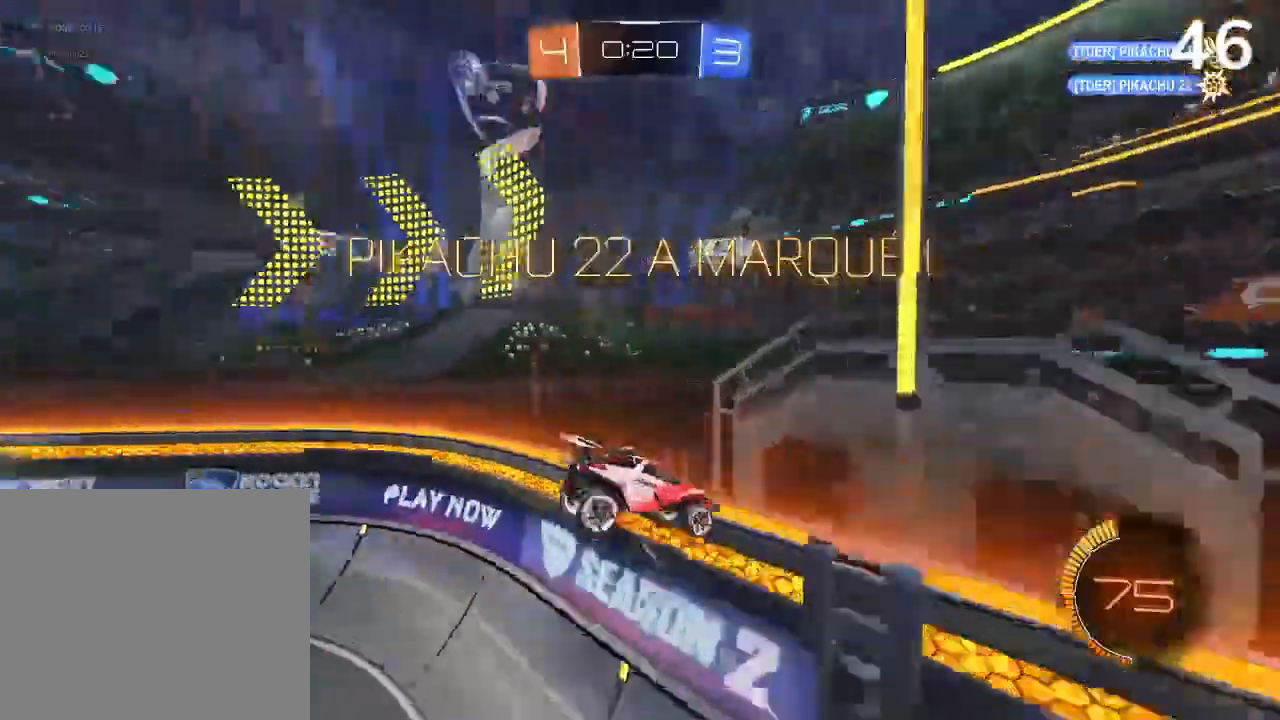
{"buttons": [], "left_stick": "center", "right_stick": "center", "events": []}
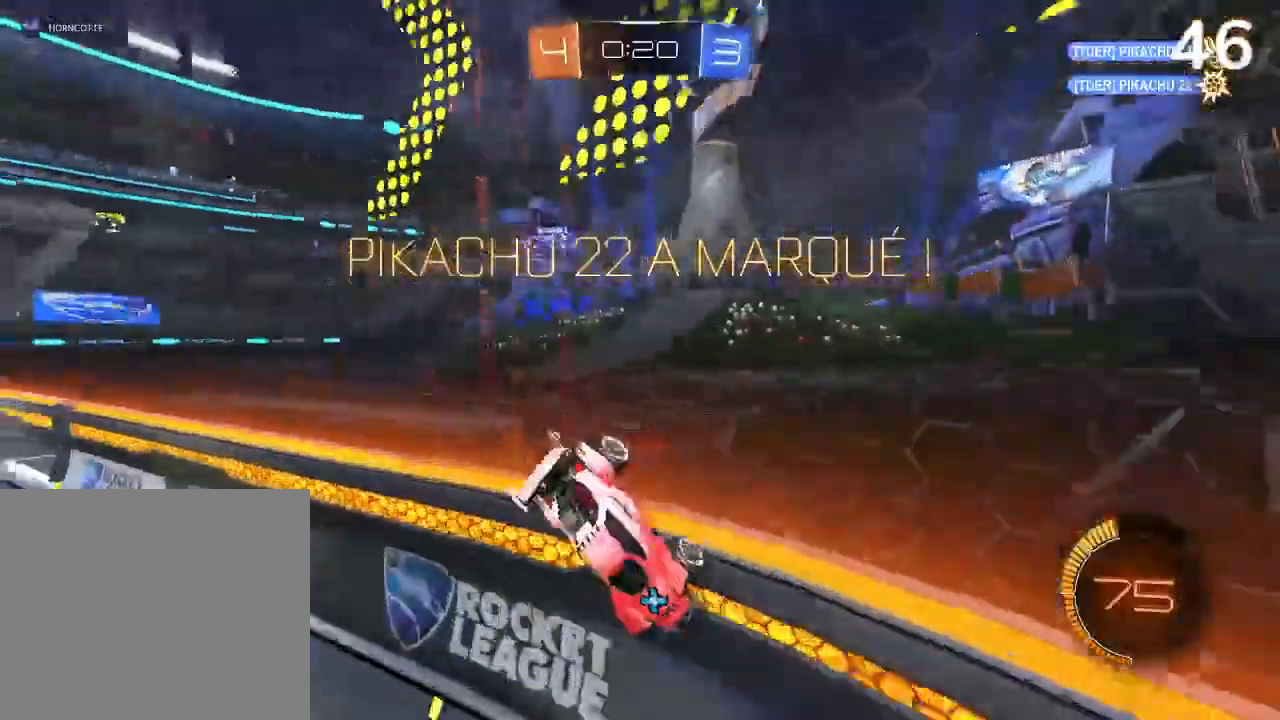
{"buttons": [], "left_stick": "center", "right_stick": "center", "events": [[133, "L2", "down"], [433, "L2", "up"]]}
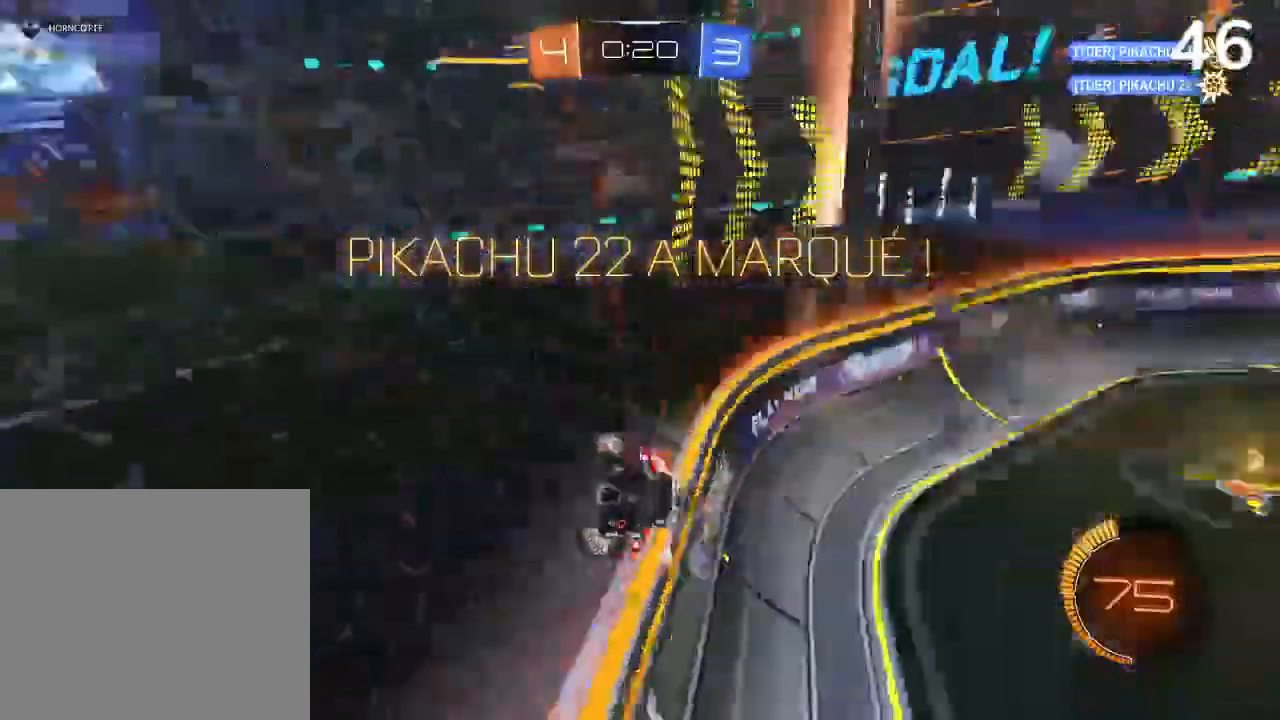
{"buttons": ["CROSS", "L2"], "left_stick": "center", "right_stick": "center", "events": [[500, "CROSS", "down"], [500, "L2", "down"]]}
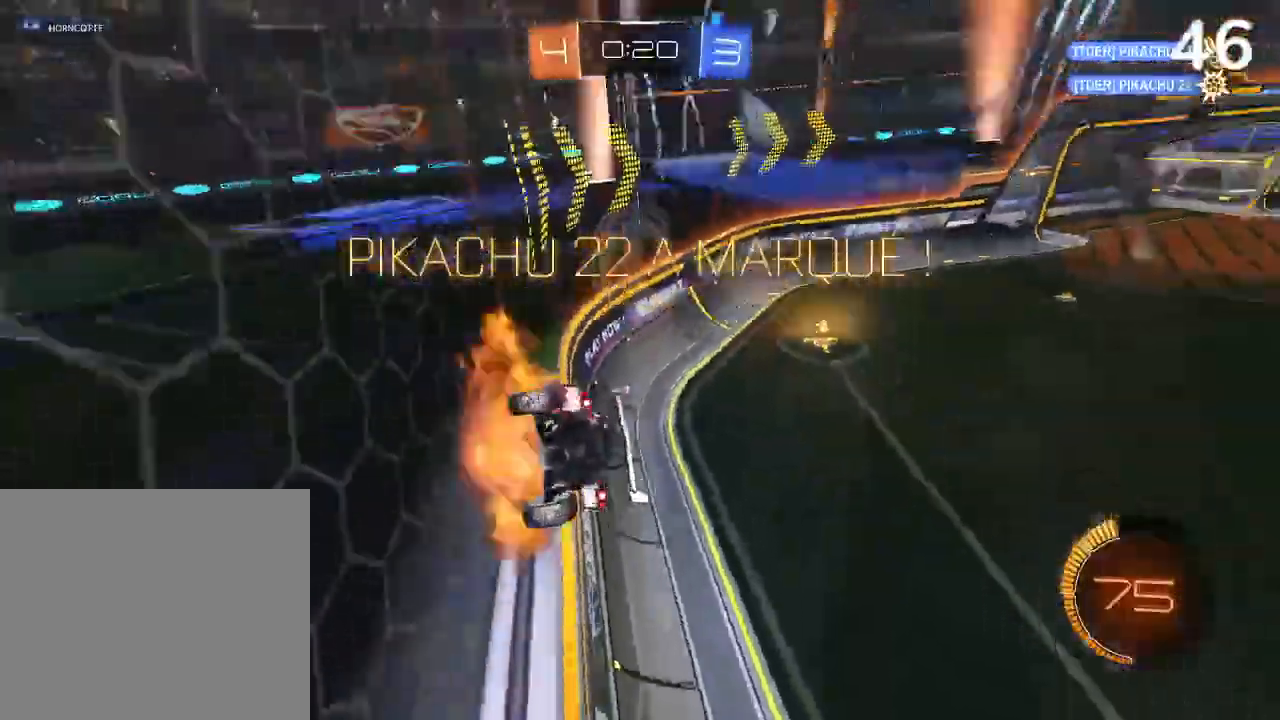
{"buttons": ["CIRCLE", "L2"], "left_stick": "right", "right_stick": "center", "events": [[33, "left_stick", "right"], [133, "CROSS", "up"], [333, "CIRCLE", "down"]]}
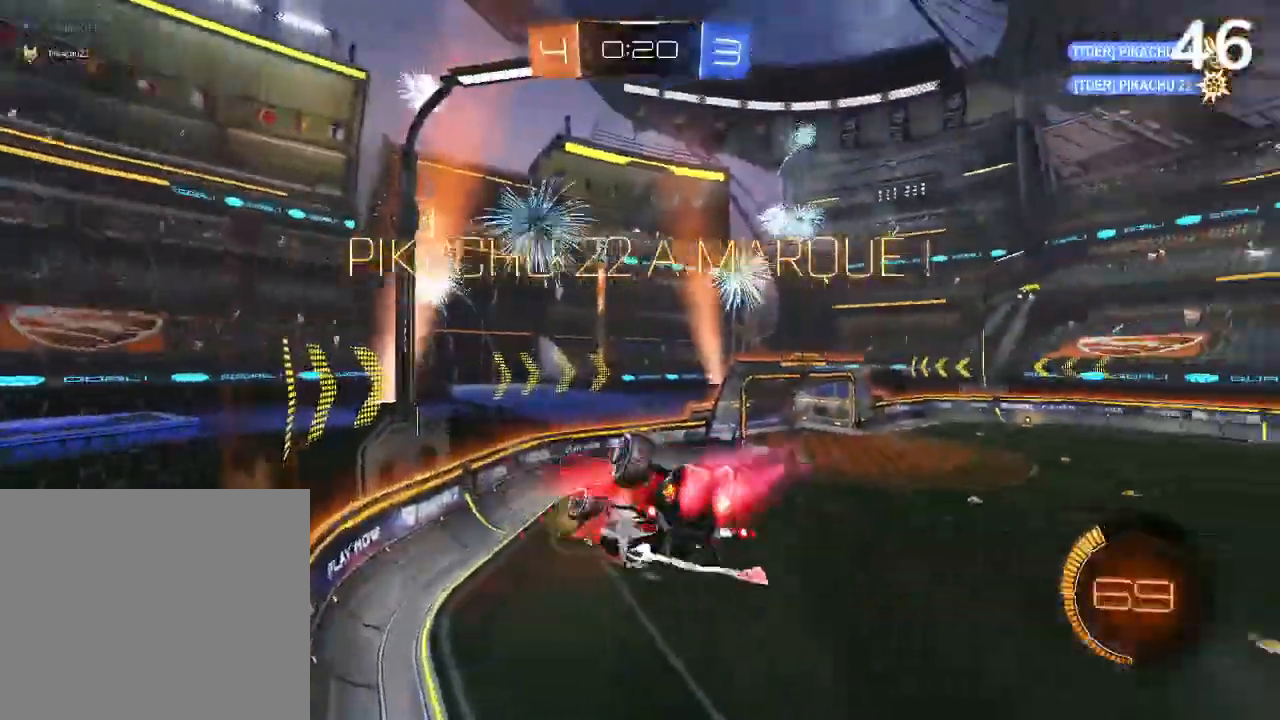
{"buttons": [], "left_stick": "right", "right_stick": "center", "events": [[300, "CIRCLE", "up"], [300, "L2", "up"]]}
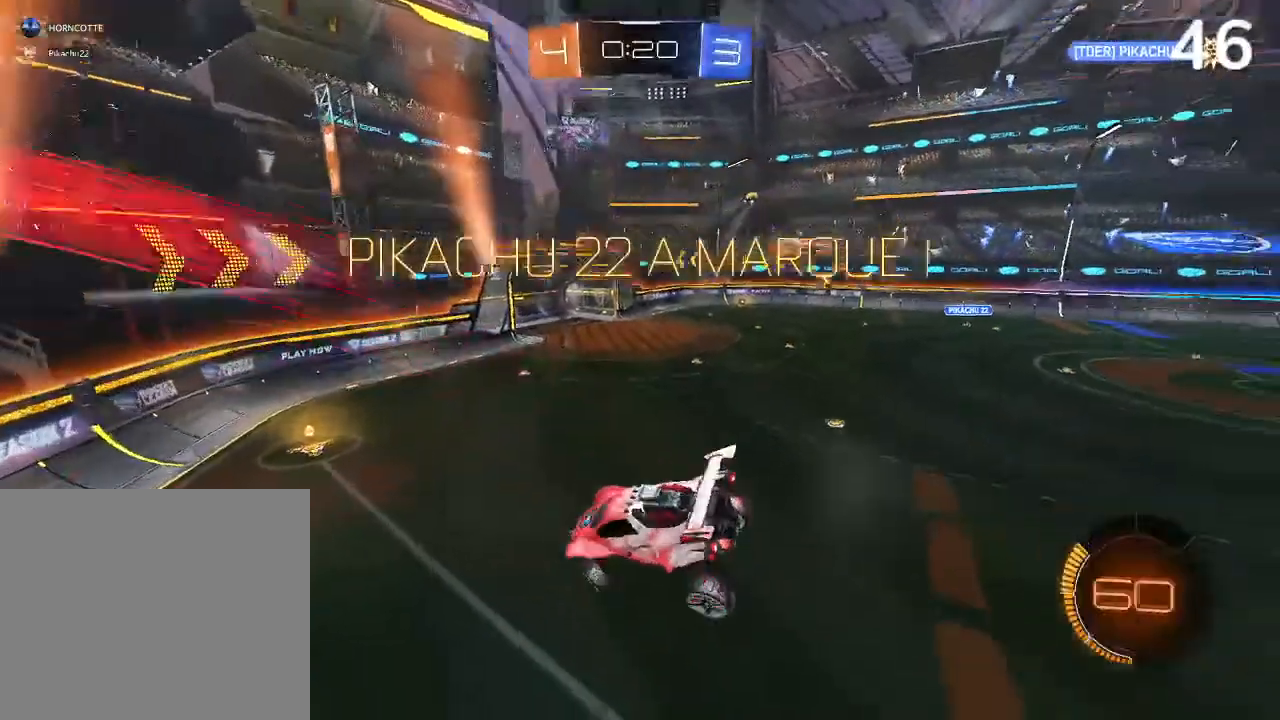
{"buttons": [], "left_stick": "center", "right_stick": "center", "events": [[133, "left_stick", "center"]]}
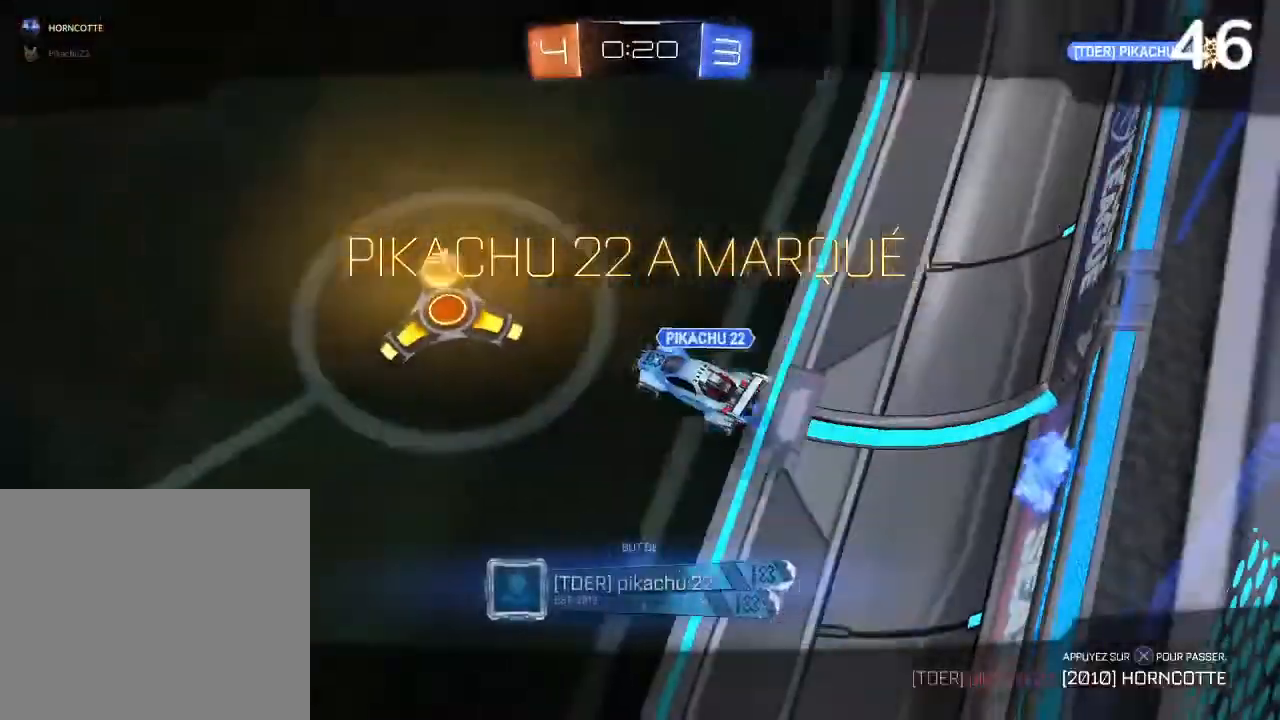
{"buttons": [], "left_stick": "center", "right_stick": "center", "events": [[200, "CROSS", "down"], [333, "CROSS", "up"]]}
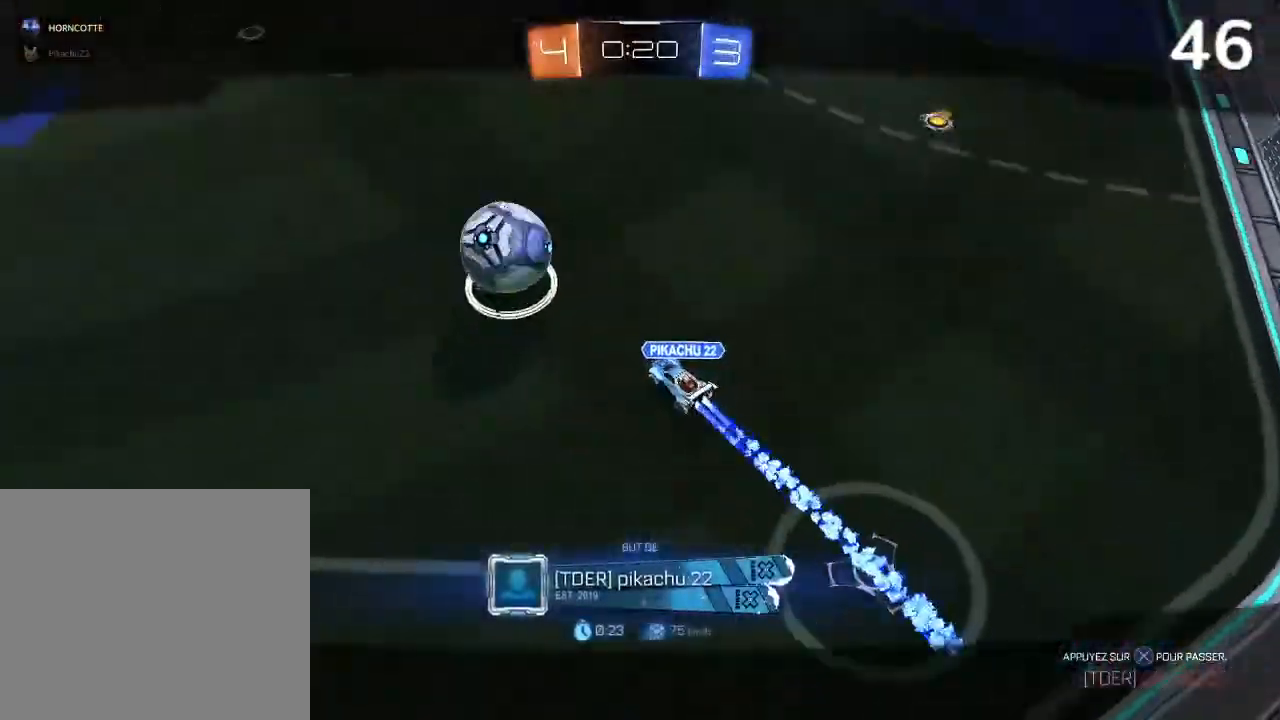
{"buttons": [], "left_stick": "center", "right_stick": "center", "events": []}
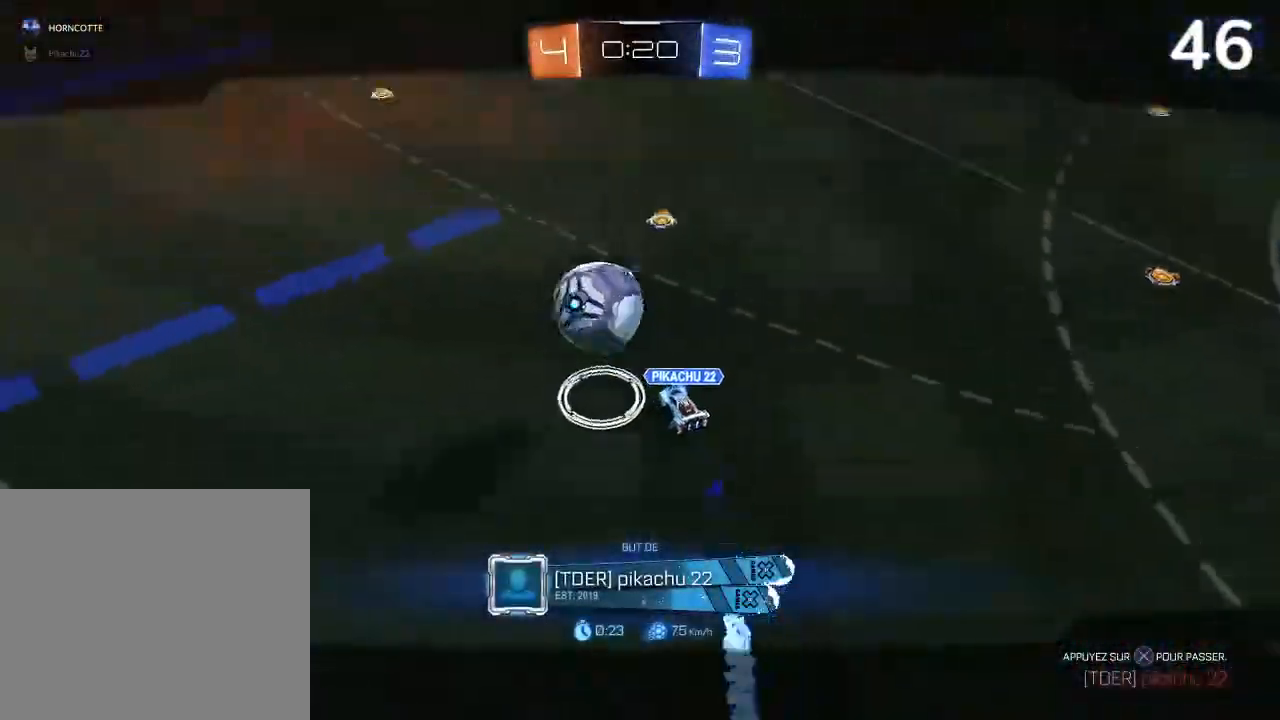
{"buttons": [], "left_stick": "center", "right_stick": "center", "events": [[100, "L1", "down"], [300, "L1", "up"]]}
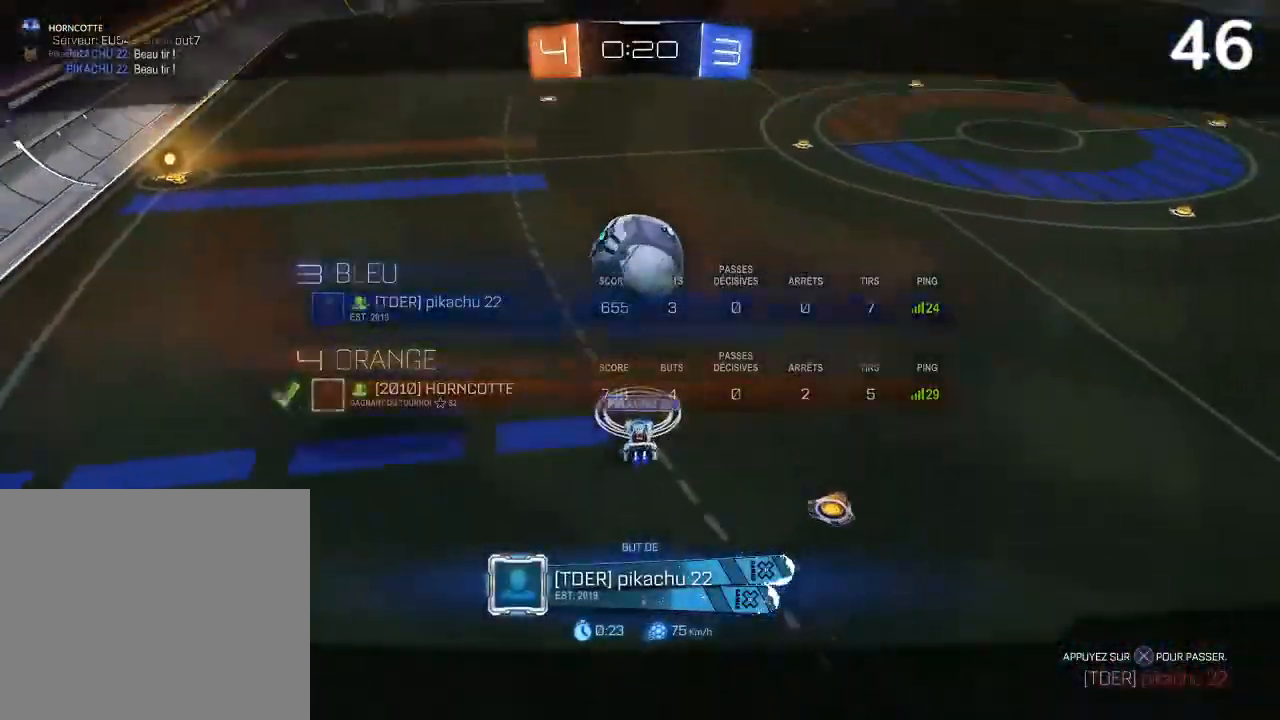
{"buttons": [], "left_stick": "center", "right_stick": "center", "events": [[100, "L1", "down"], [400, "L1", "up"]]}
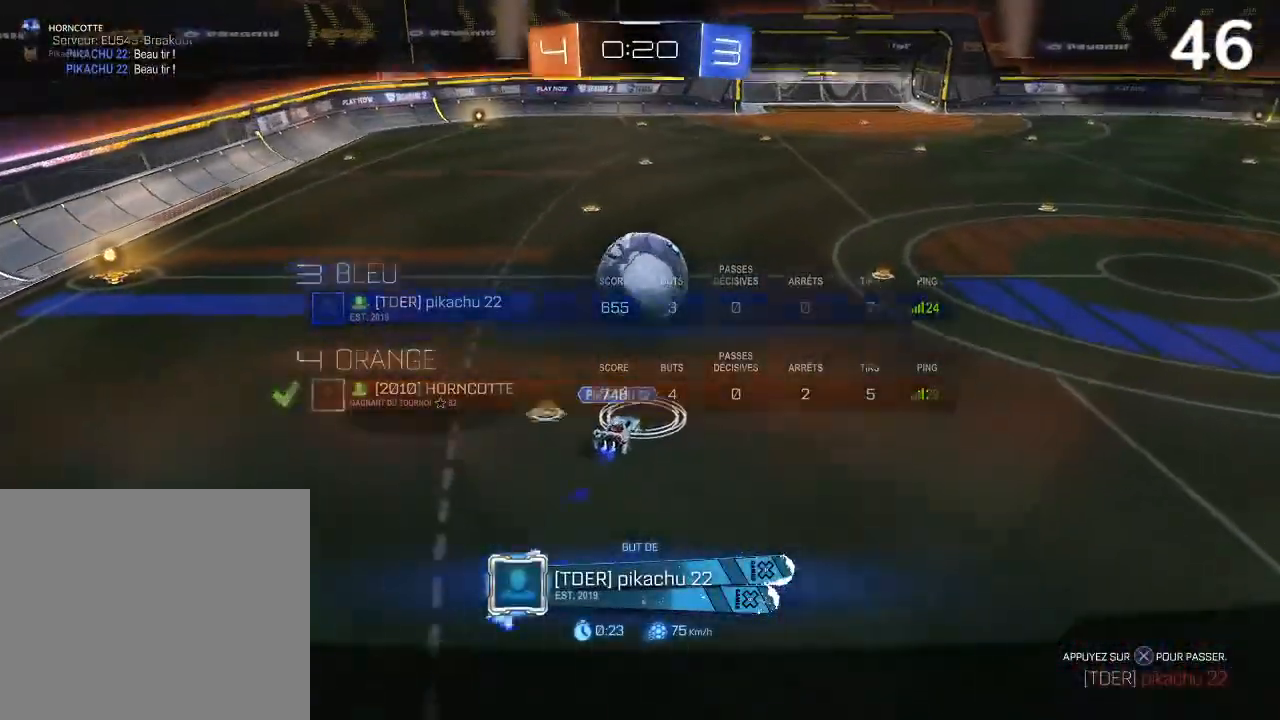
{"buttons": [], "left_stick": "center", "right_stick": "center", "events": [[33, "CROSS", "down"], [233, "CROSS", "up"]]}
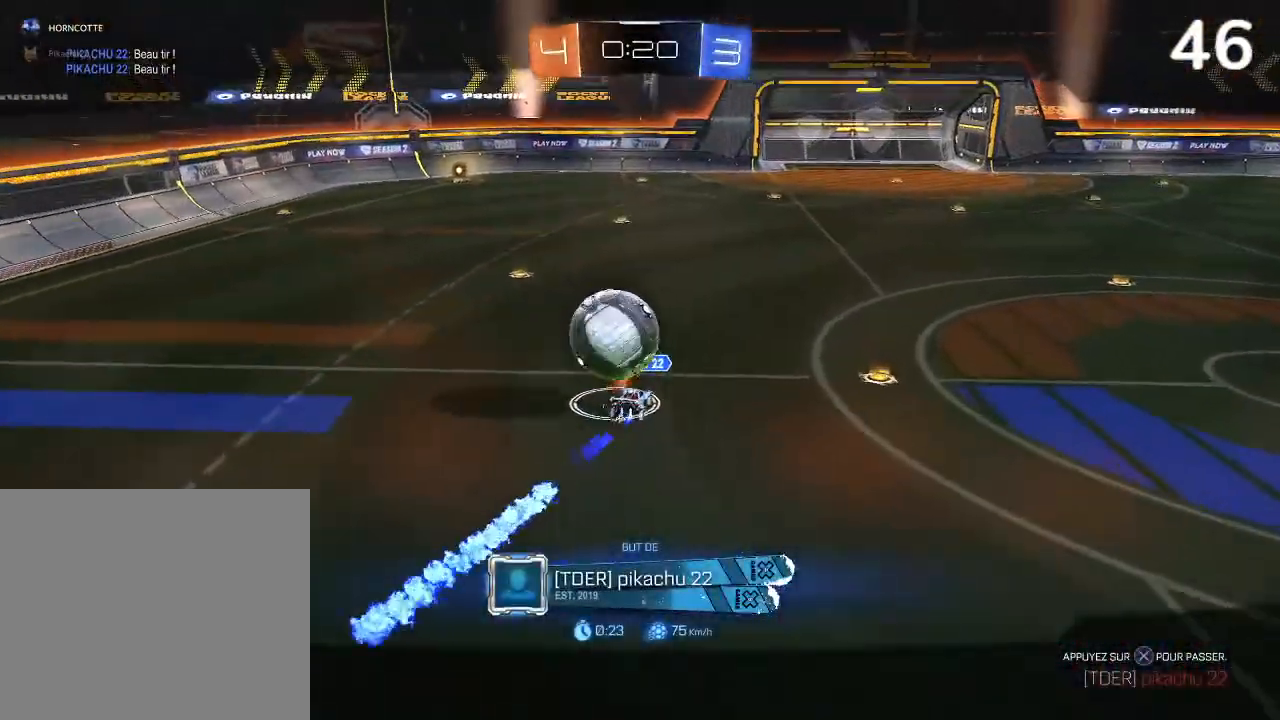
{"buttons": [], "left_stick": "center", "right_stick": "center", "events": []}
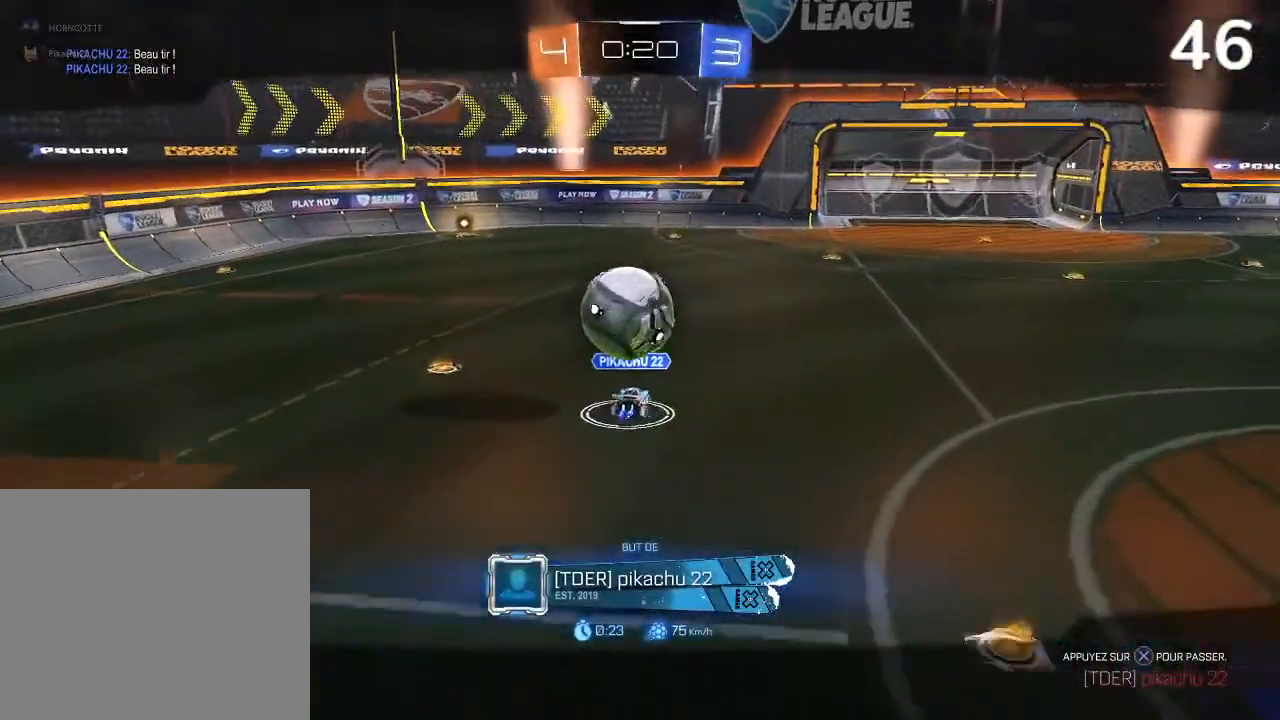
{"buttons": ["CROSS"], "left_stick": "center", "right_stick": "center", "events": [[333, "CROSS", "down"]]}
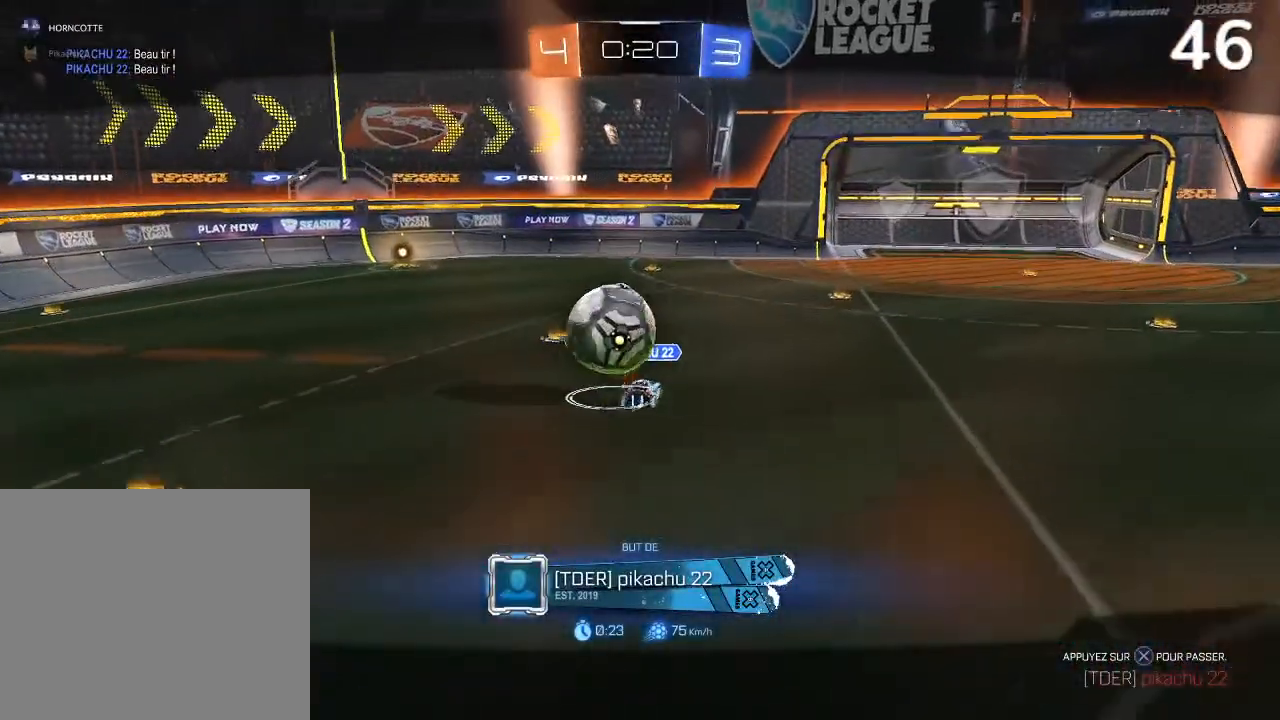
{"buttons": [], "left_stick": "center", "right_stick": "center", "events": [[133, "CROSS", "up"]]}